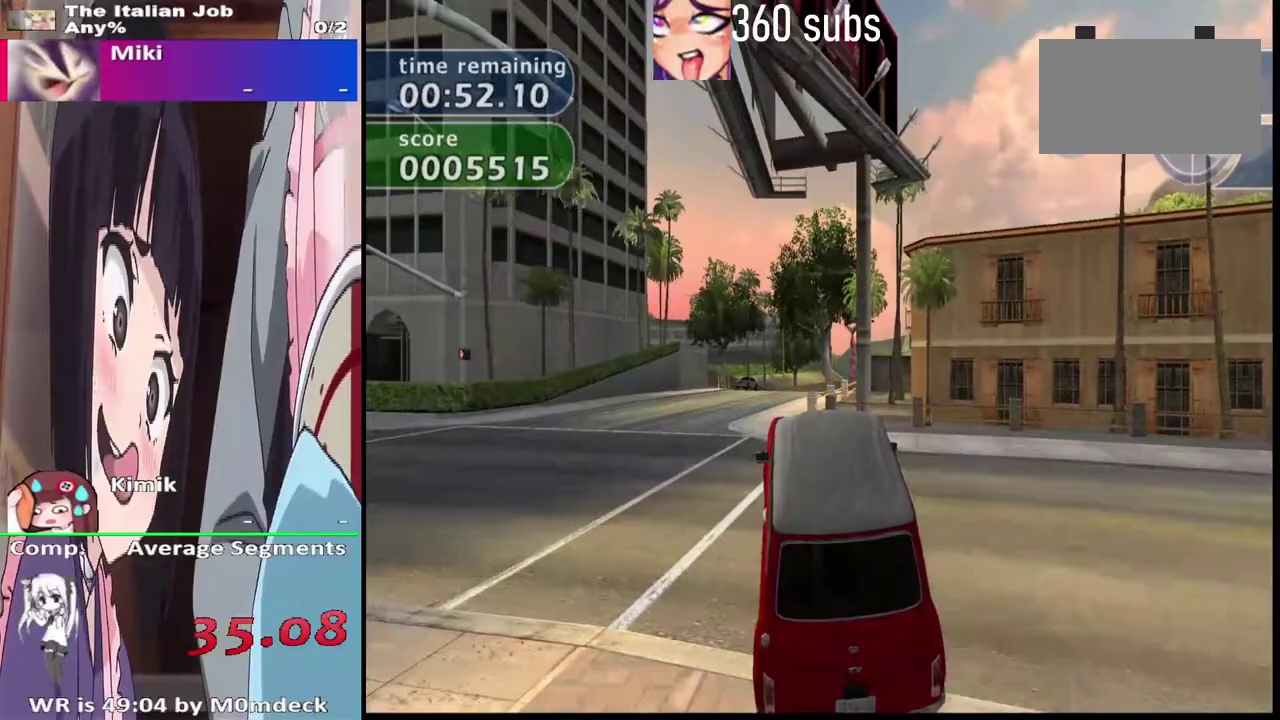
Gameplay with a controller (PlayStation layout); each line is a JSON object with the inputs held at the frame after it. "events" lists button and stick changes between this image and that frame as [ms after this image, input, new state], when the widget could be followed in between. Not read: L3 R3.
{"buttons": ["CROSS"], "left_stick": "center", "right_stick": "center", "events": []}
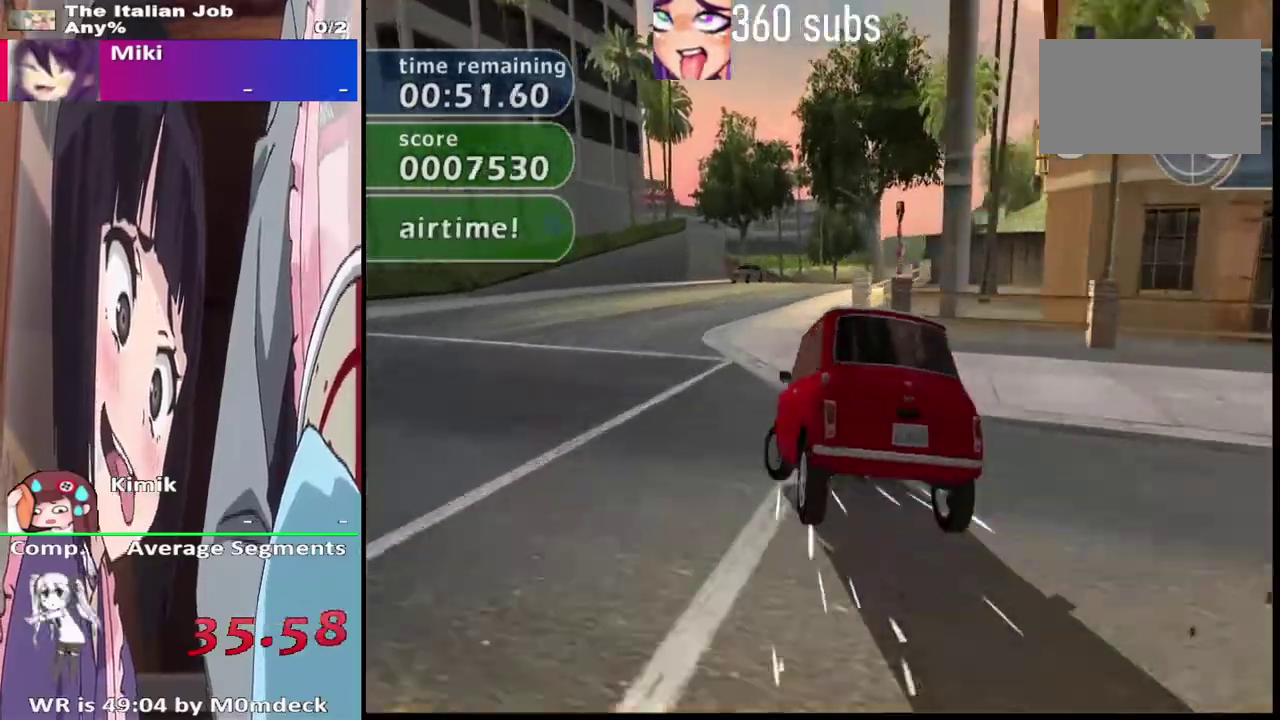
{"buttons": ["CROSS"], "left_stick": "right", "right_stick": "center"}
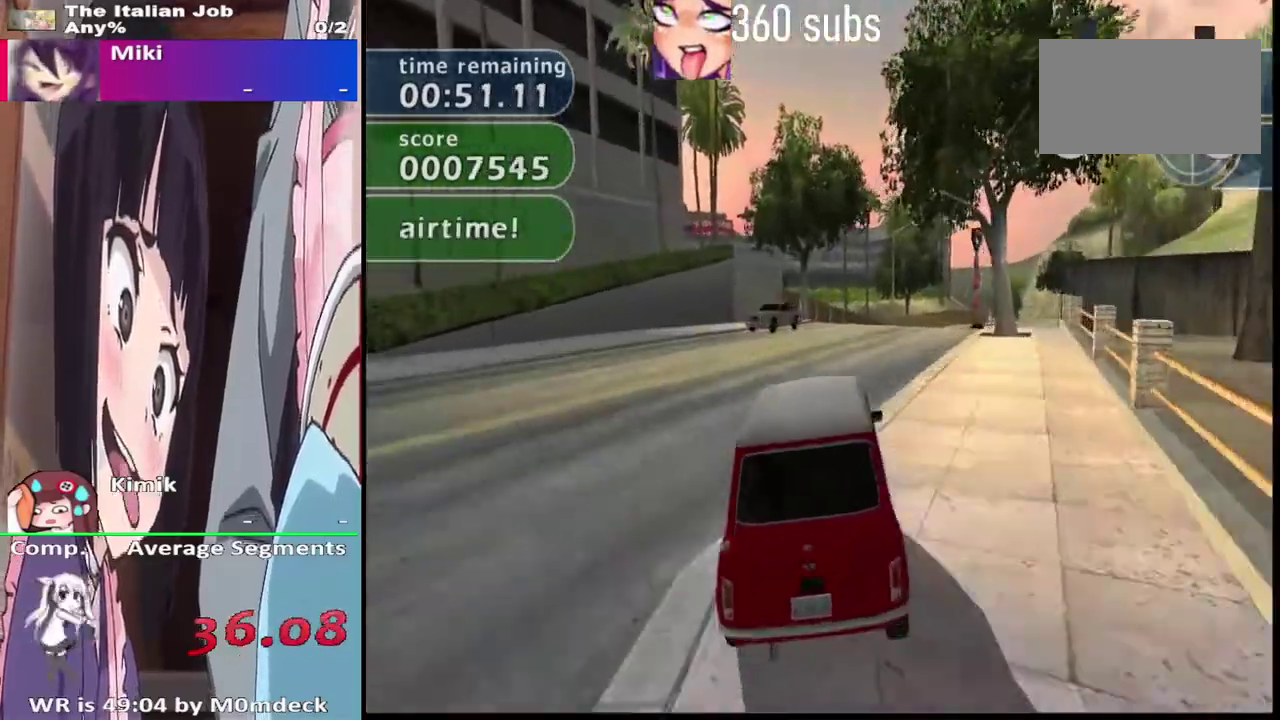
{"buttons": ["CROSS"], "left_stick": "center", "right_stick": "center"}
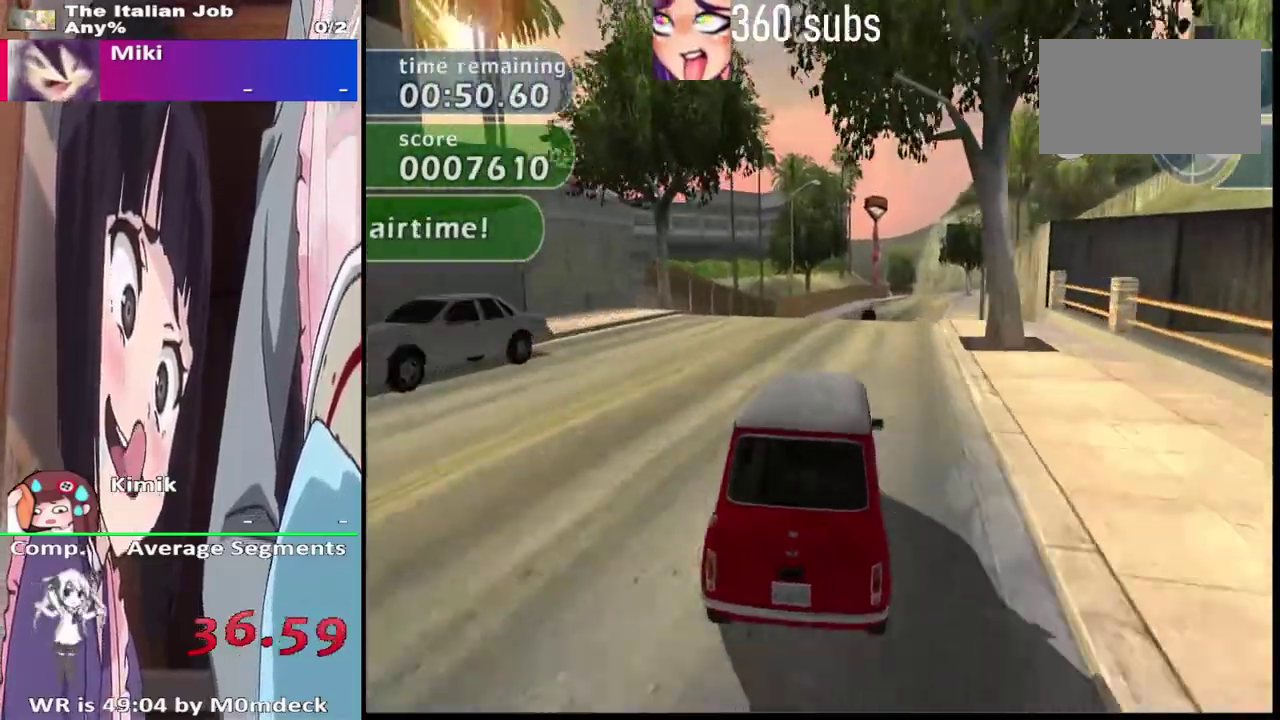
{"buttons": ["CROSS"], "left_stick": "center", "right_stick": "center", "events": []}
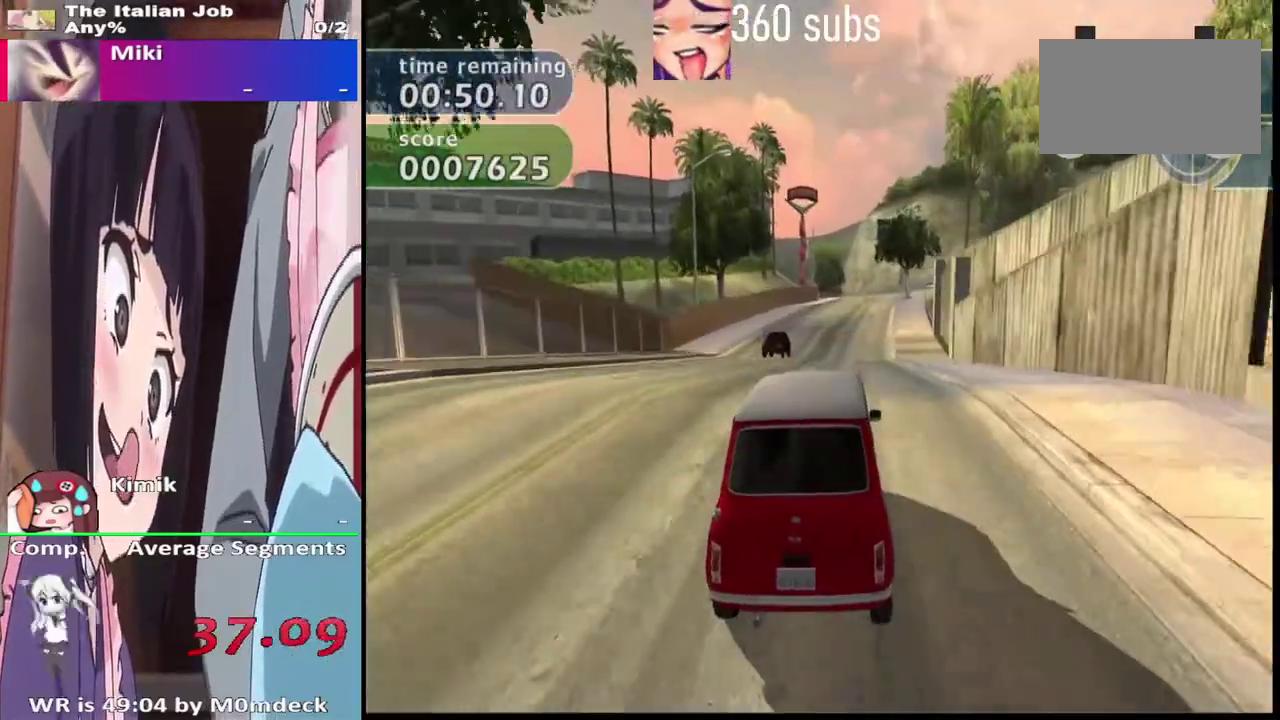
{"buttons": ["CROSS"], "left_stick": "center", "right_stick": "center", "events": []}
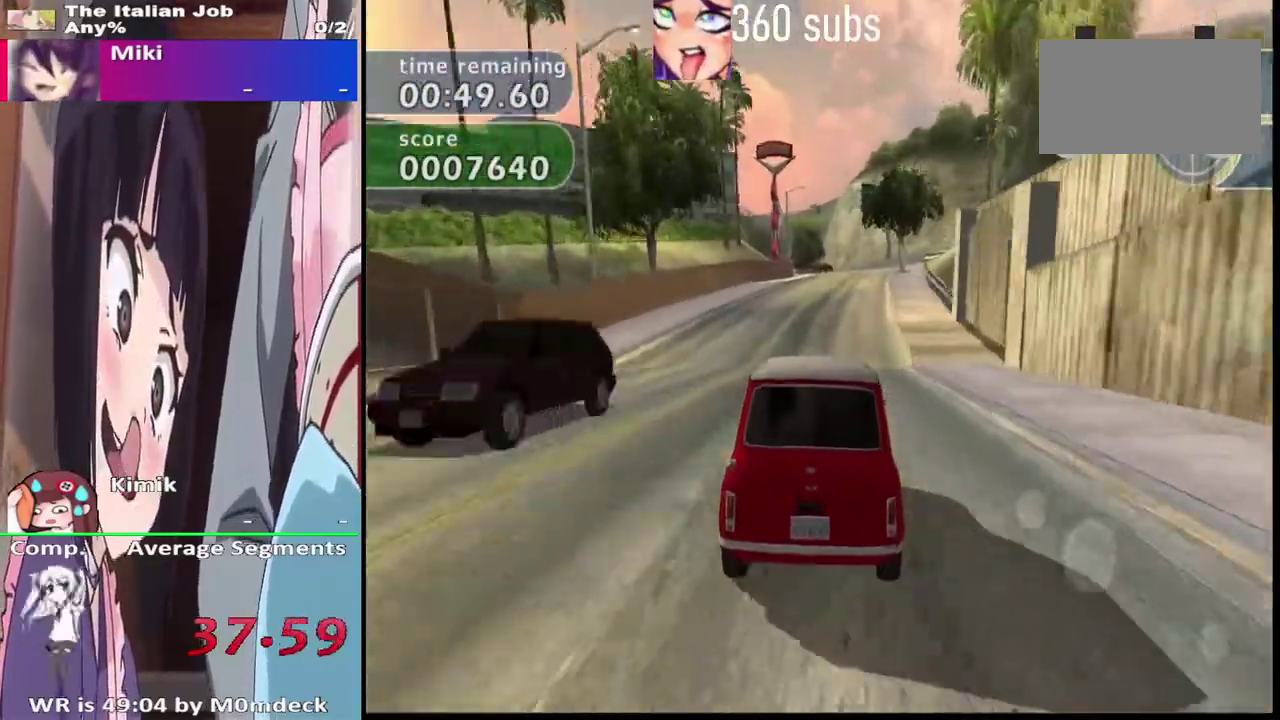
{"buttons": ["CROSS"], "left_stick": "center", "right_stick": "center", "events": []}
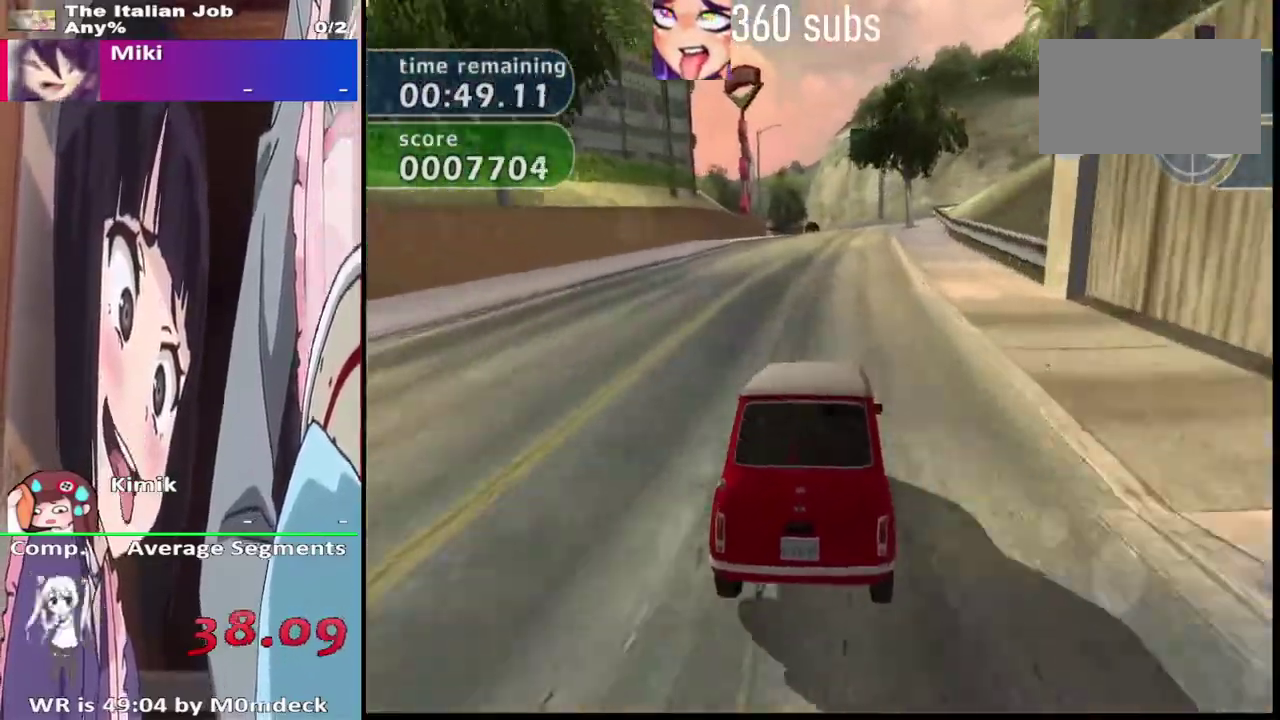
{"buttons": ["CROSS"], "left_stick": "center", "right_stick": "center", "events": []}
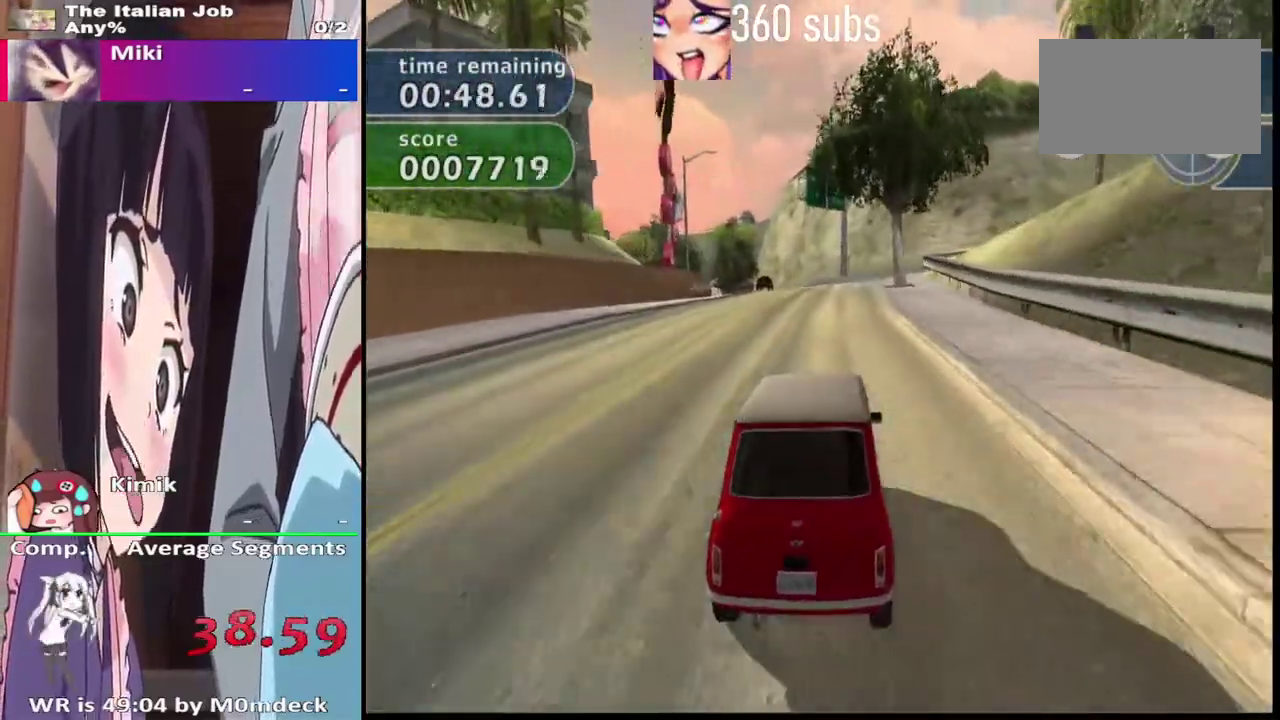
{"buttons": ["CROSS", "R2"], "left_stick": "left", "right_stick": "center"}
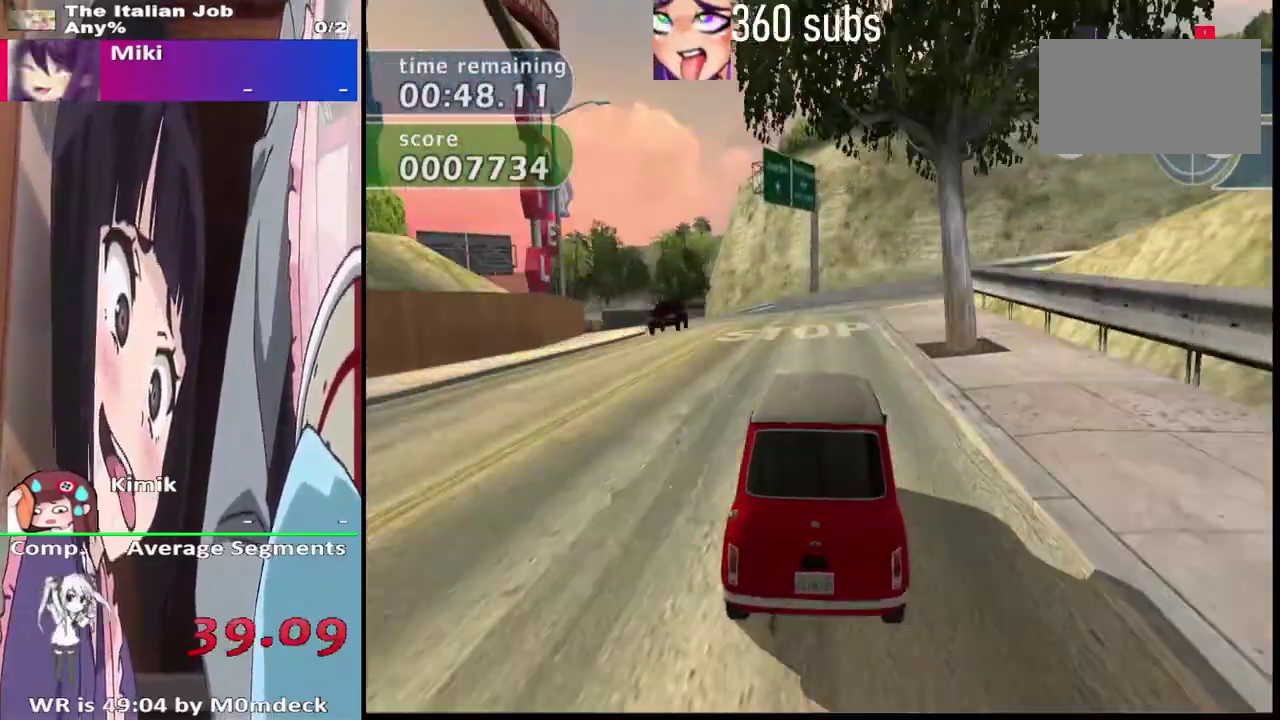
{"buttons": ["CROSS"], "left_stick": "left", "right_stick": "center"}
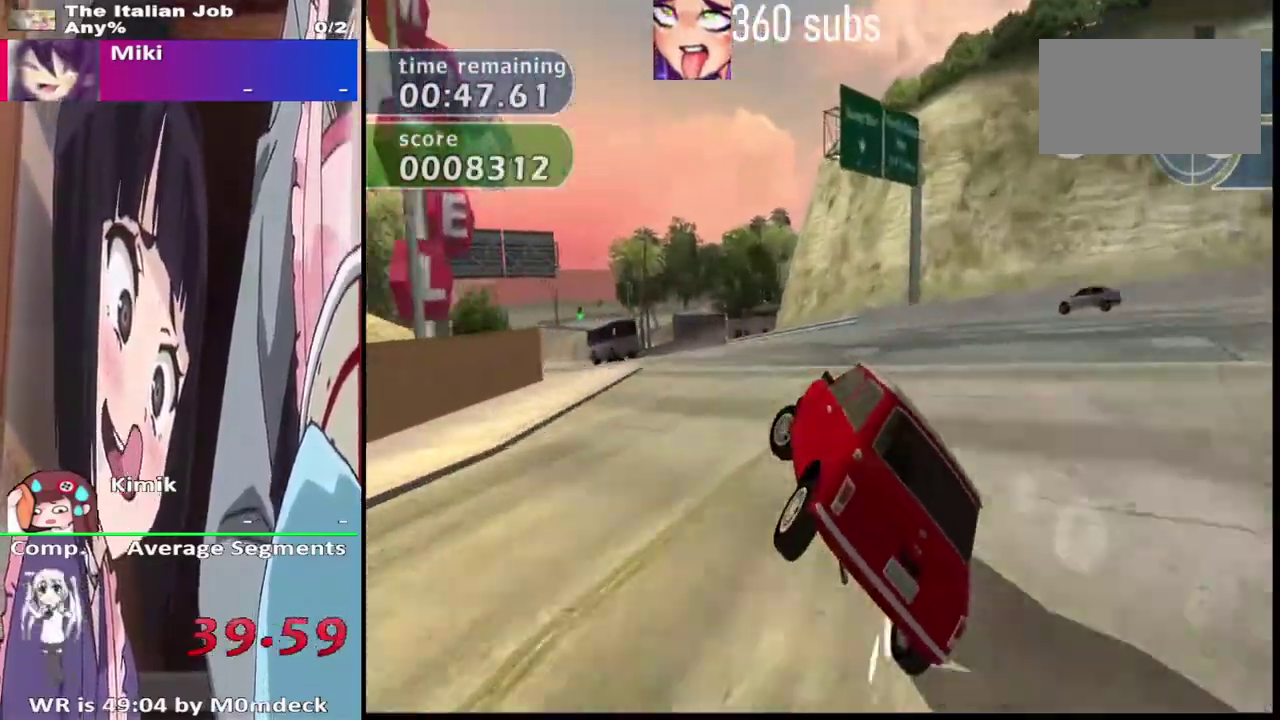
{"buttons": ["CROSS"], "left_stick": "right", "right_stick": "center"}
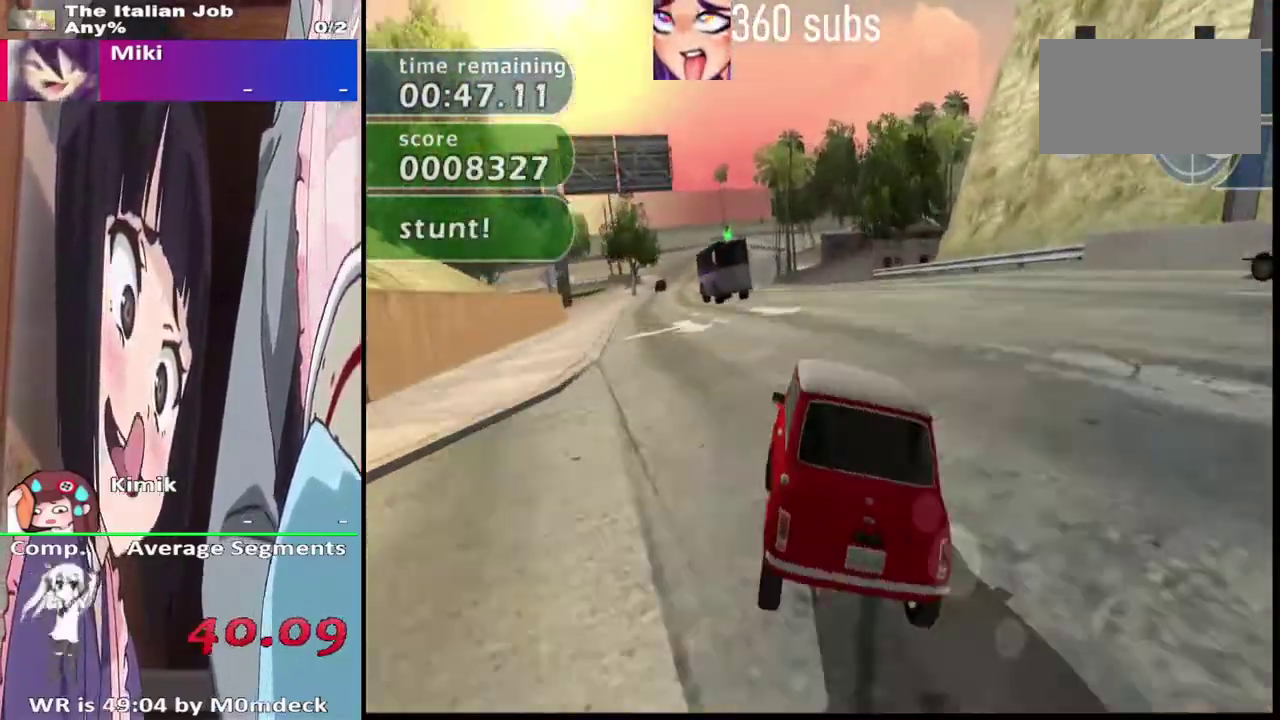
{"buttons": ["CROSS"], "left_stick": "left", "right_stick": "center"}
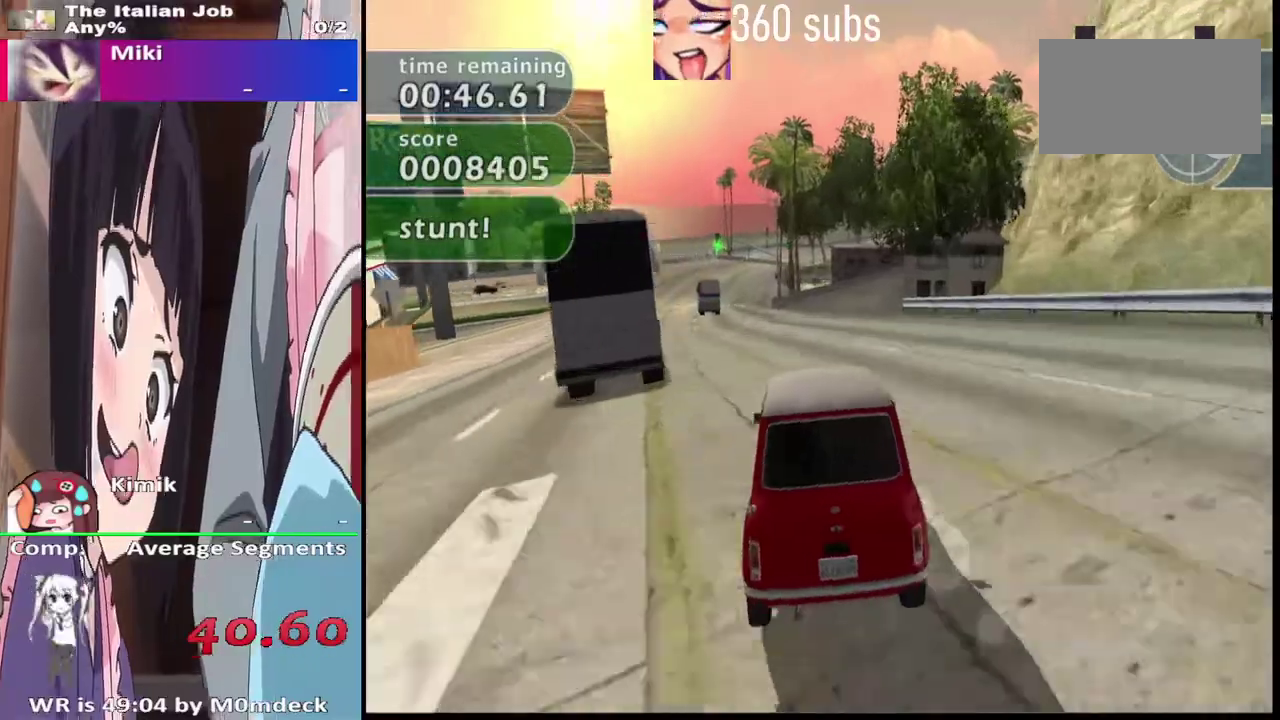
{"buttons": ["CROSS"], "left_stick": "center", "right_stick": "center", "events": [[67, "R2", "down"], [100, "left_stick", "center"], [300, "R2", "up"]]}
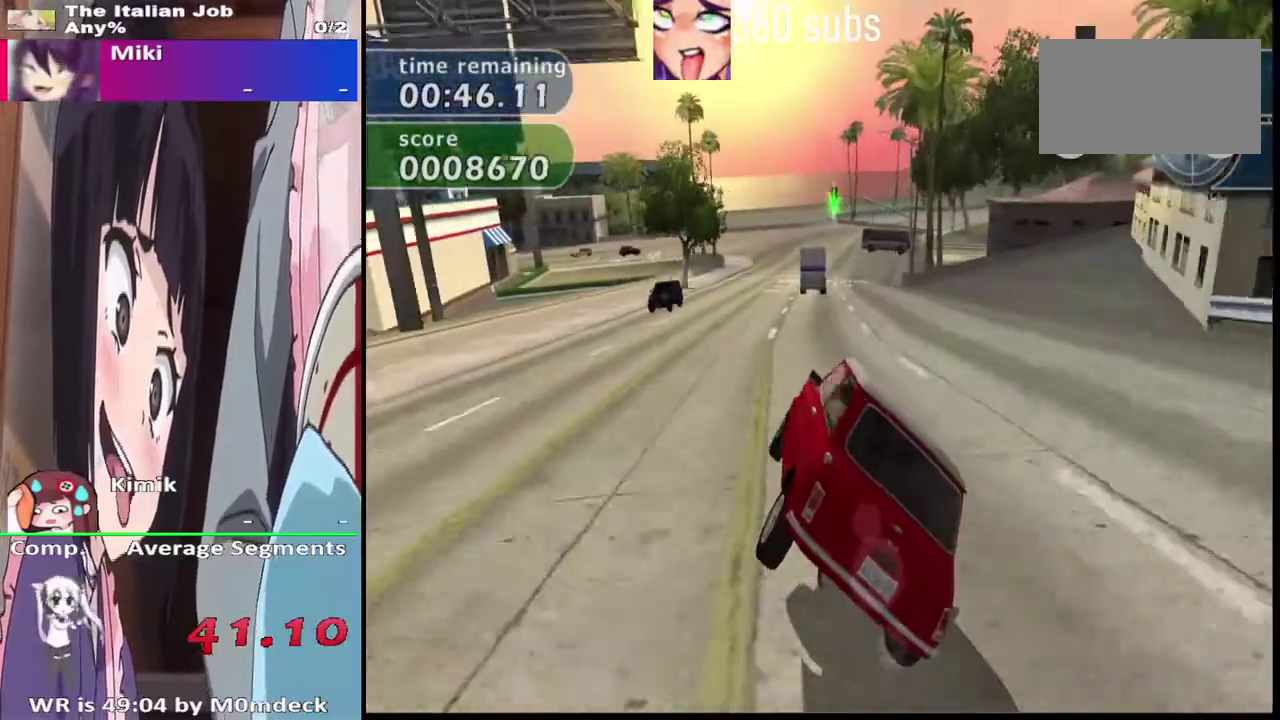
{"buttons": ["CROSS"], "left_stick": "left", "right_stick": "center"}
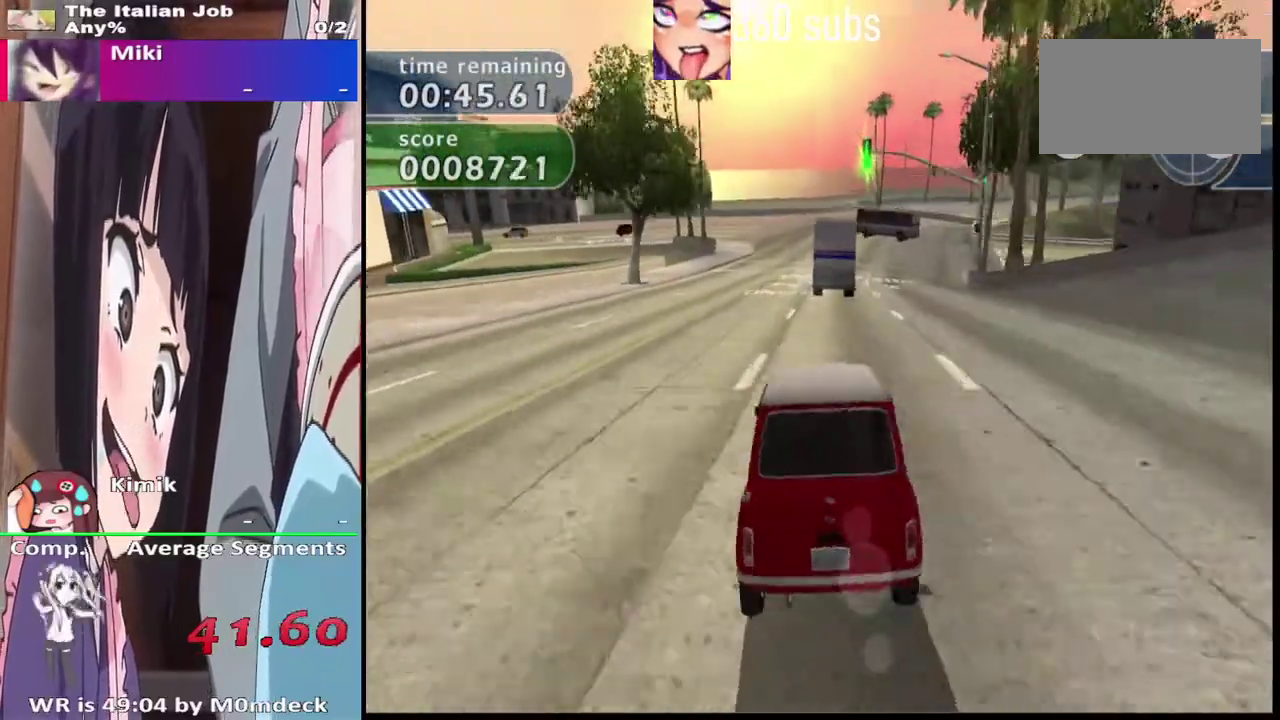
{"buttons": ["CROSS"], "left_stick": "center", "right_stick": "center"}
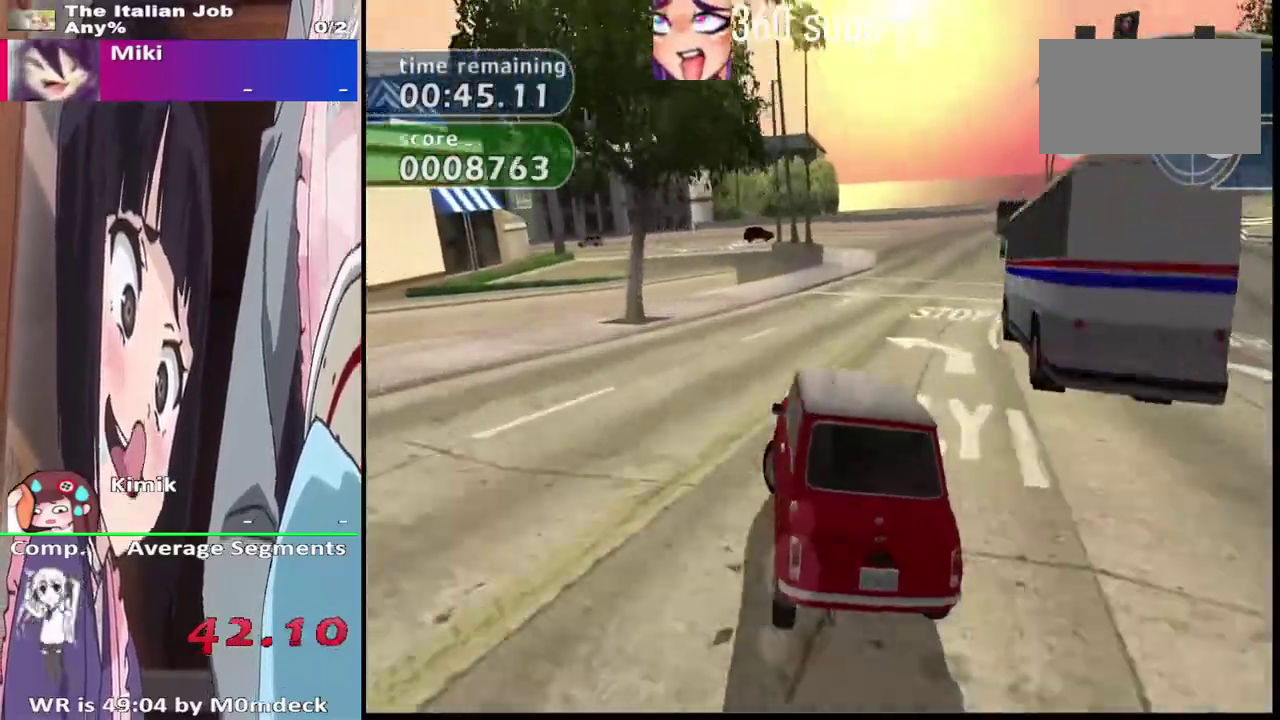
{"buttons": ["CROSS", "R2"], "left_stick": "left", "right_stick": "center"}
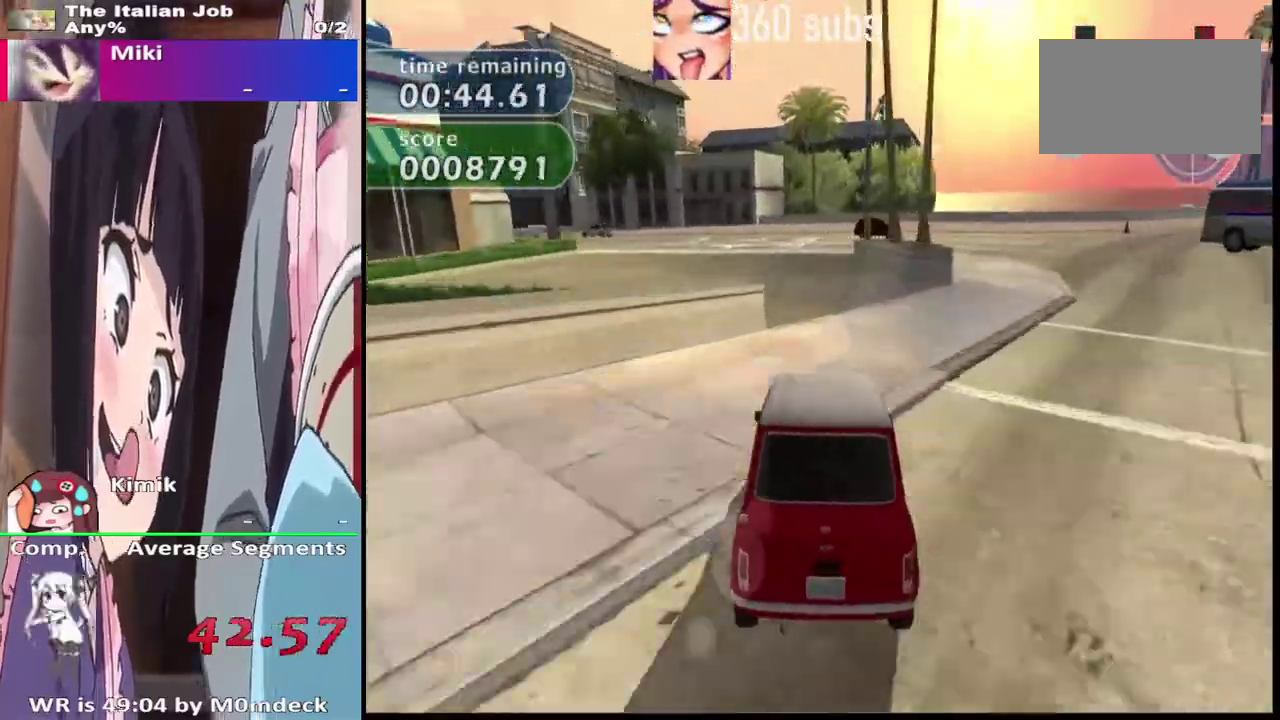
{"buttons": ["CROSS"], "left_stick": "left", "right_stick": "center"}
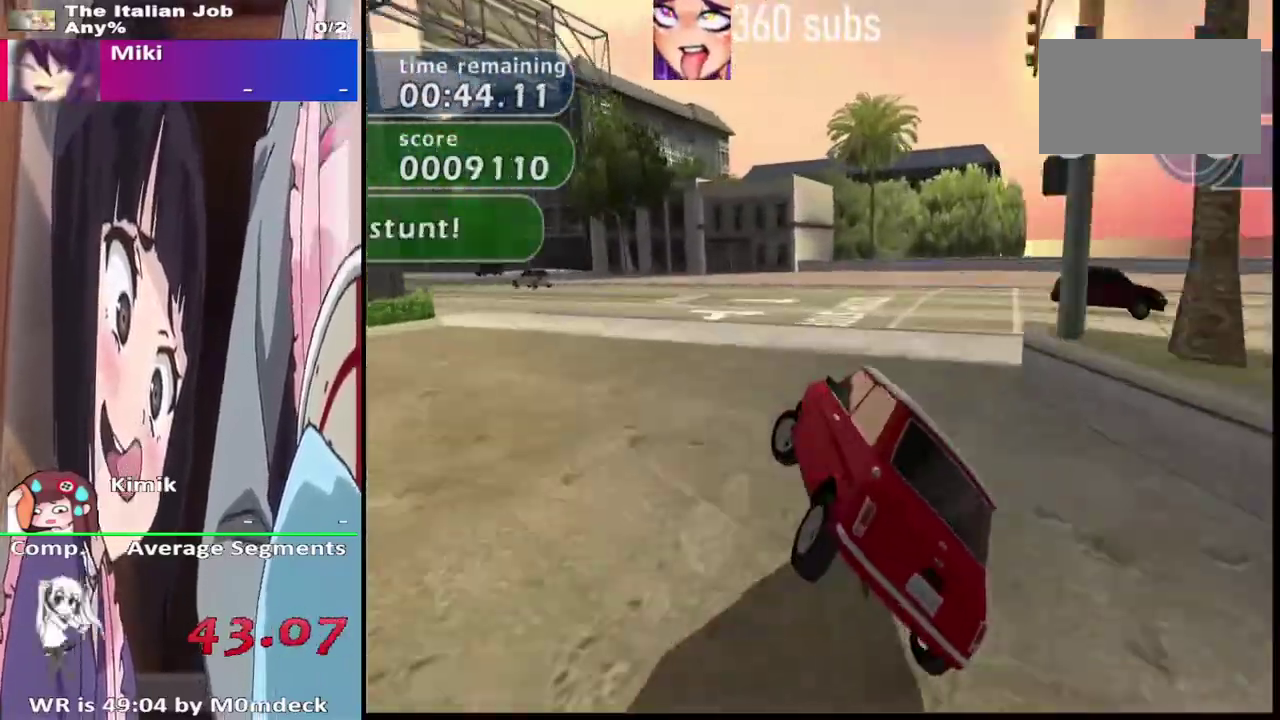
{"buttons": ["CROSS"], "left_stick": "center", "right_stick": "center"}
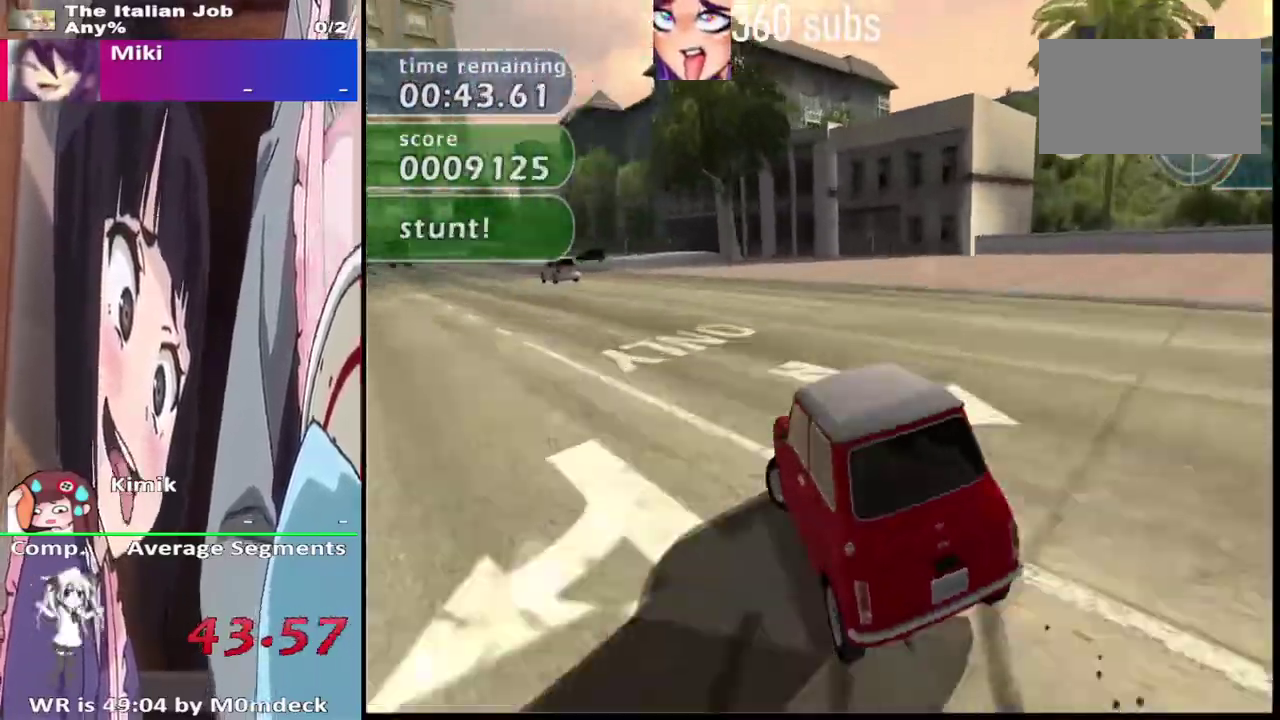
{"buttons": ["CROSS"], "left_stick": "left", "right_stick": "center"}
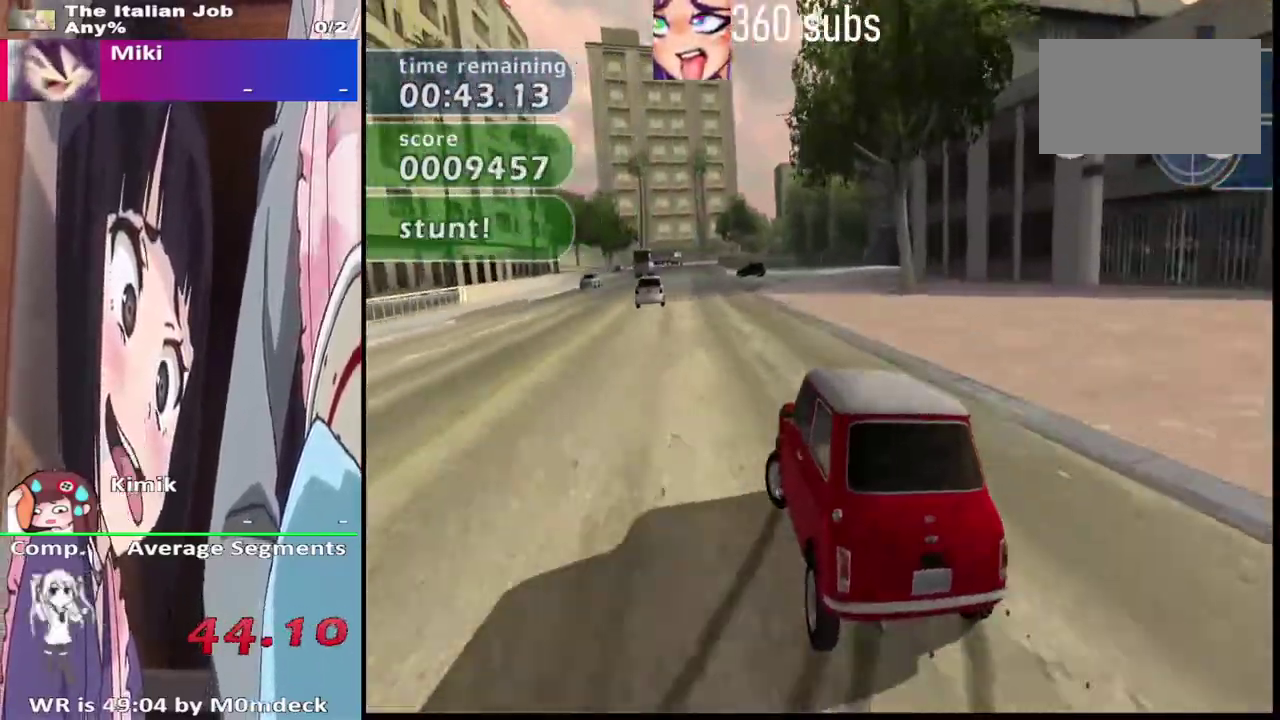
{"buttons": ["CROSS"], "left_stick": "right", "right_stick": "center"}
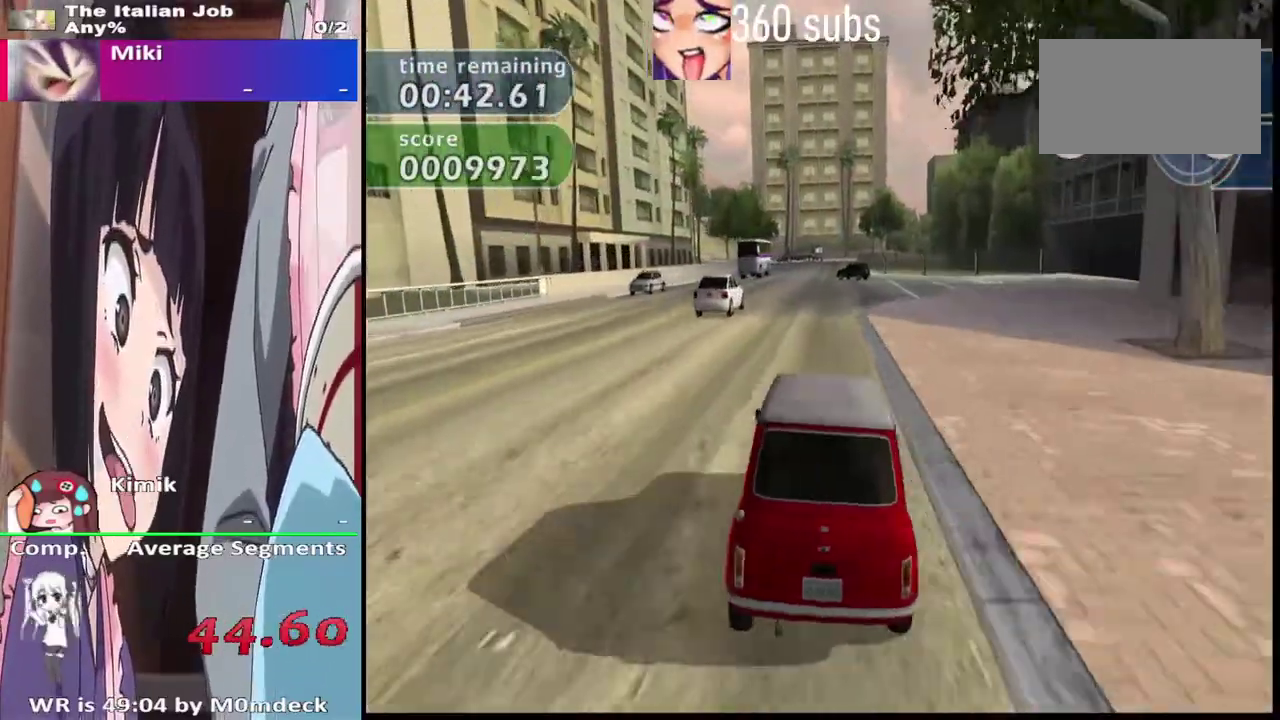
{"buttons": ["CROSS"], "left_stick": "right", "right_stick": "center", "events": [[67, "left_stick", "center"], [300, "left_stick", "right"]]}
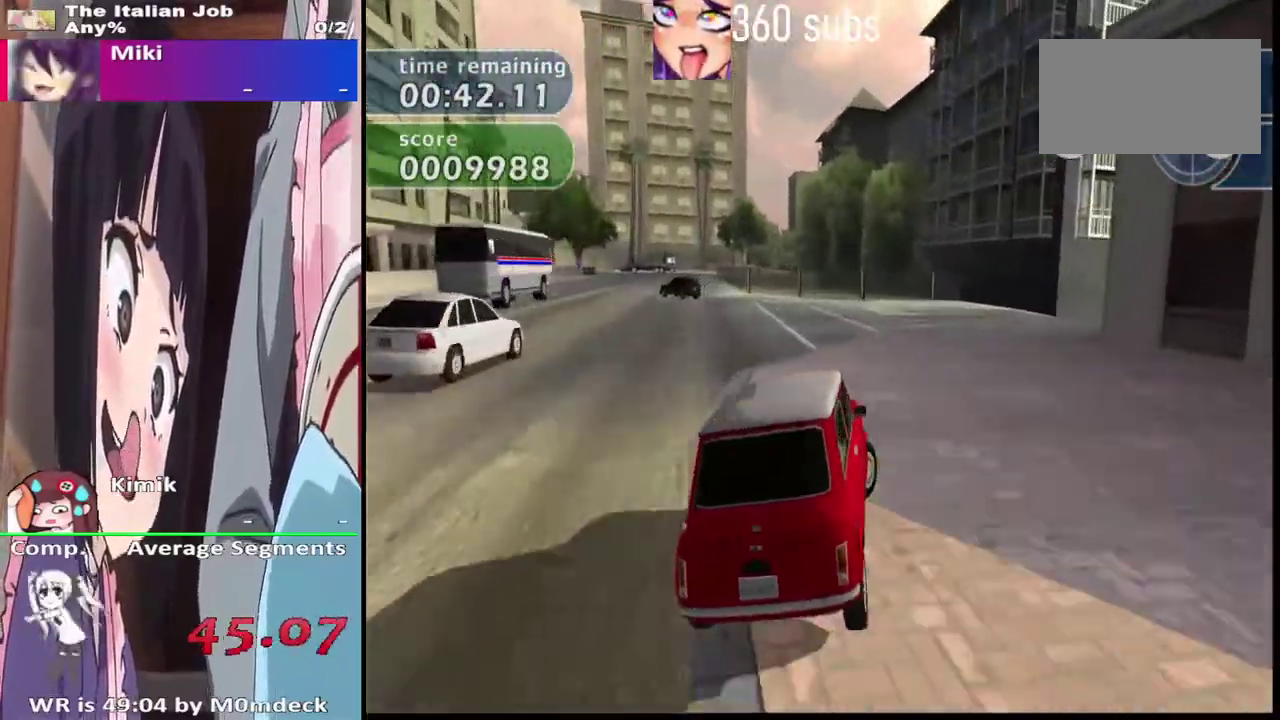
{"buttons": ["CROSS"], "left_stick": "right", "right_stick": "center"}
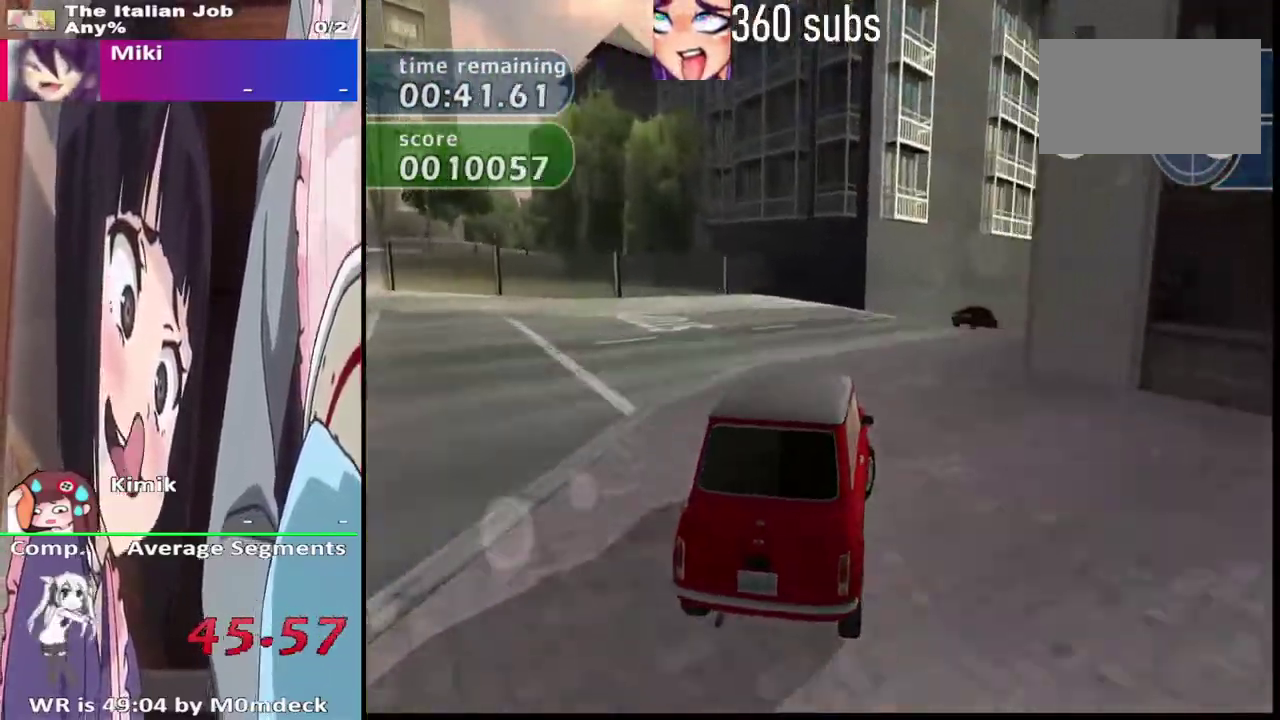
{"buttons": ["CROSS"], "left_stick": "center", "right_stick": "center"}
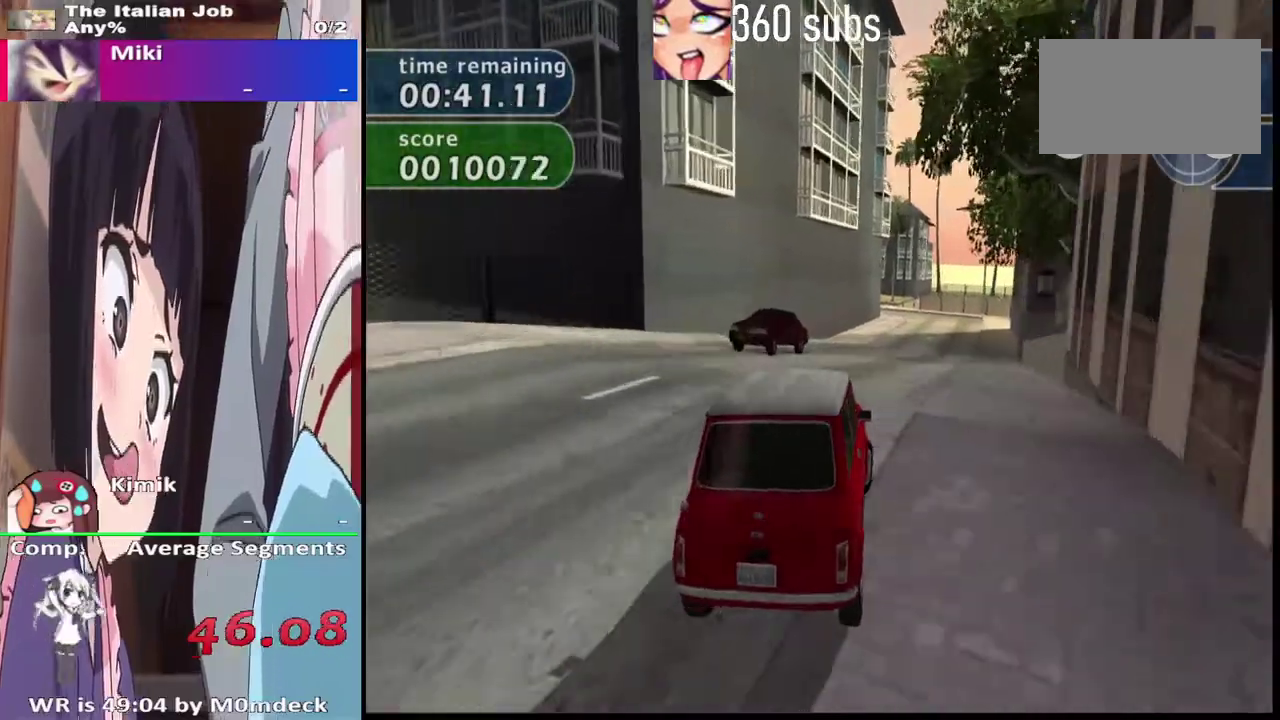
{"buttons": ["CROSS"], "left_stick": "center", "right_stick": "center", "events": [[267, "left_stick", "right"], [367, "left_stick", "center"]]}
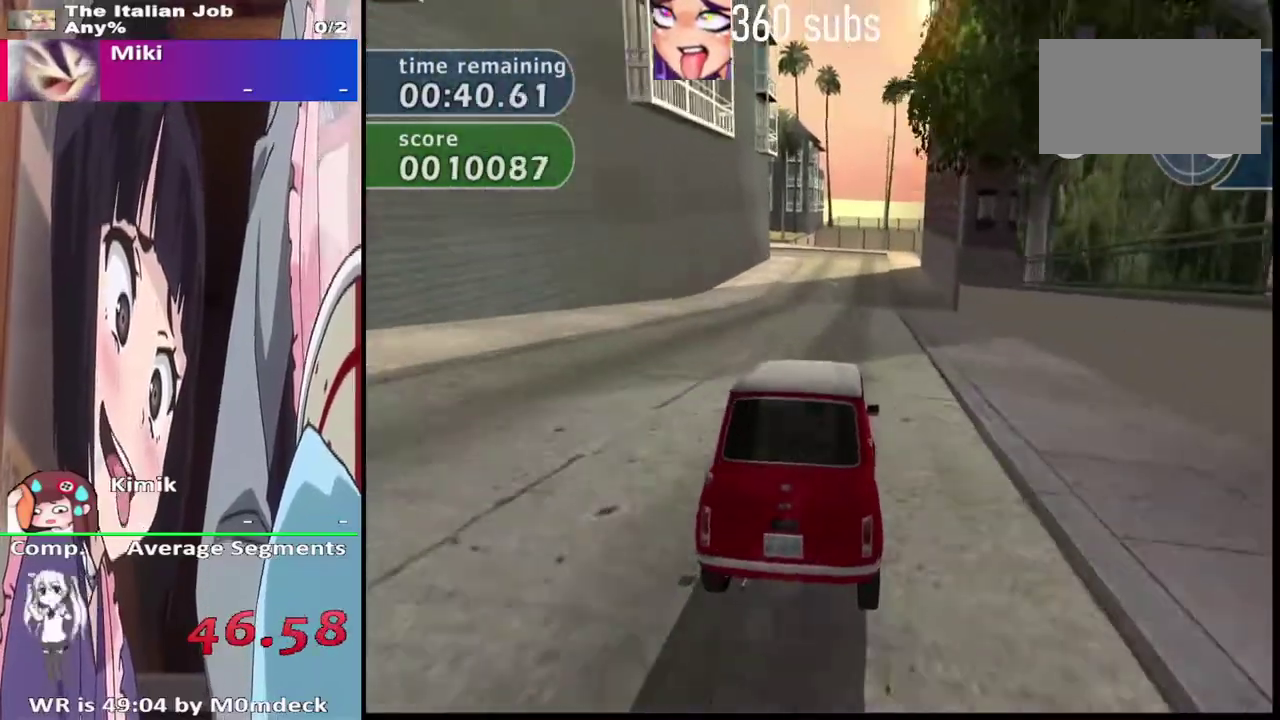
{"buttons": ["CROSS"], "left_stick": "center", "right_stick": "center", "events": [[167, "left_stick", "right"], [233, "left_stick", "center"]]}
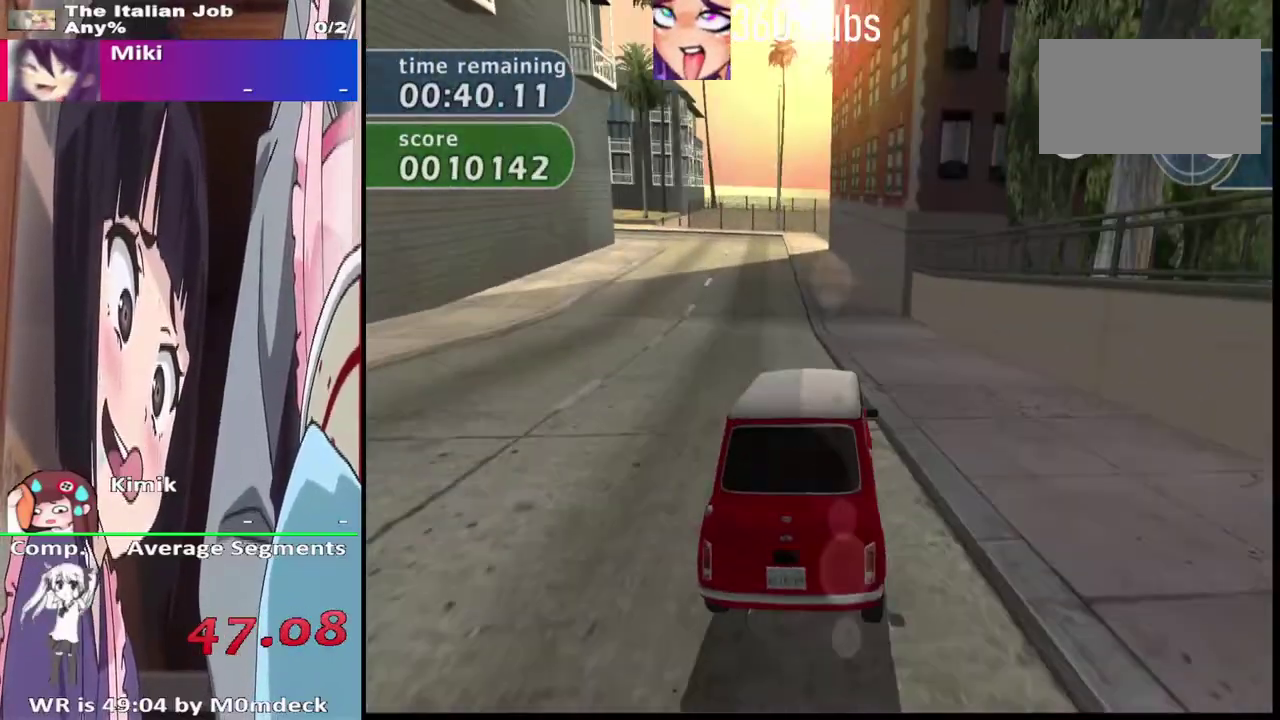
{"buttons": ["CROSS", "R2"], "left_stick": "left", "right_stick": "center"}
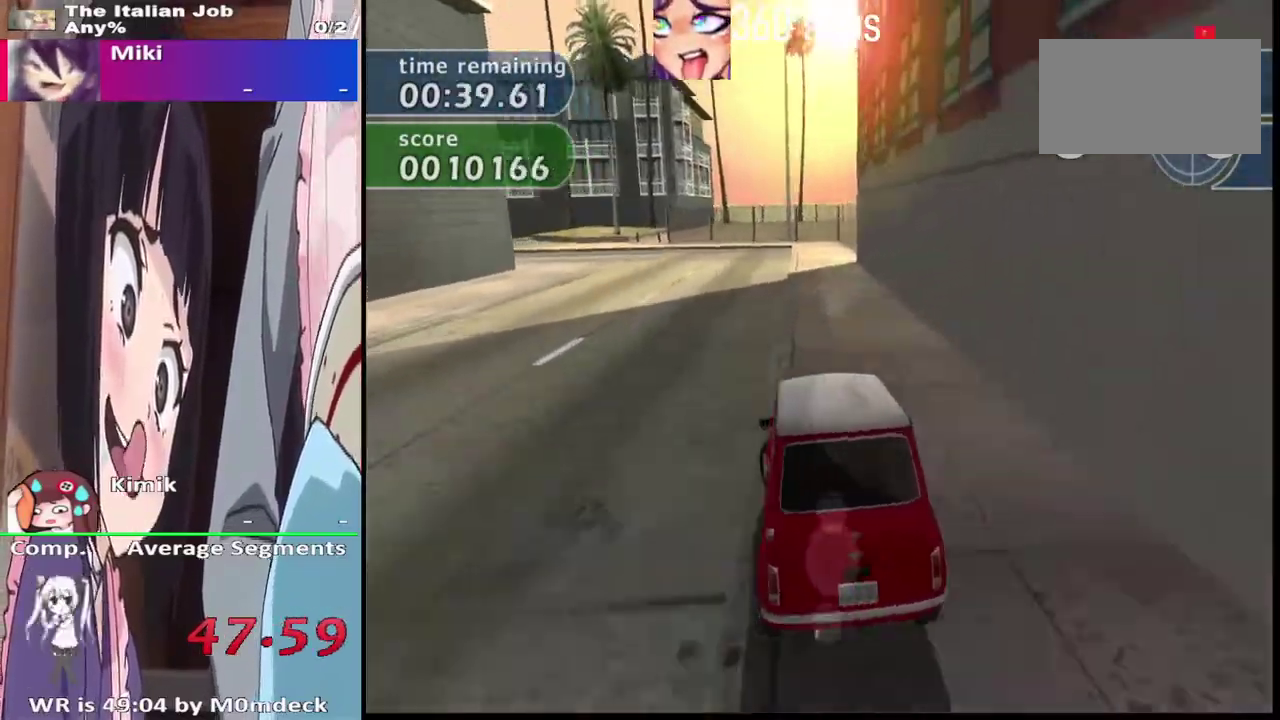
{"buttons": [], "left_stick": "left", "right_stick": "center"}
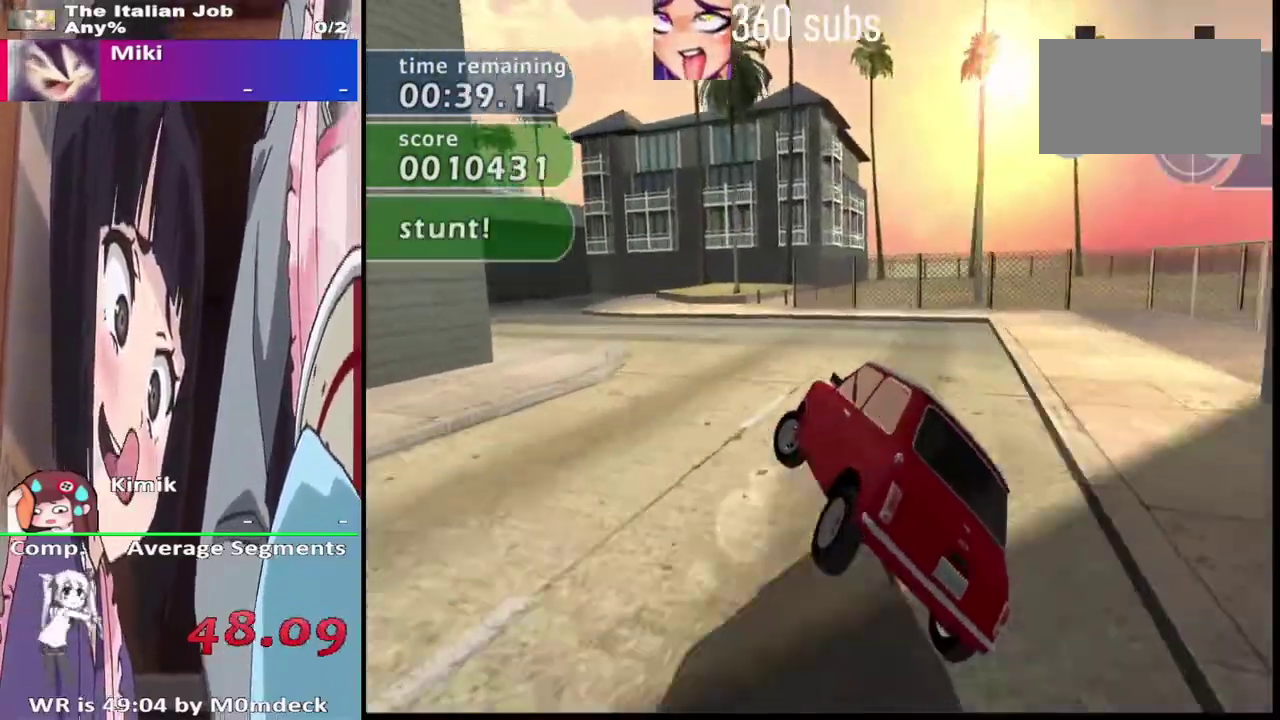
{"buttons": ["CROSS"], "left_stick": "center", "right_stick": "center"}
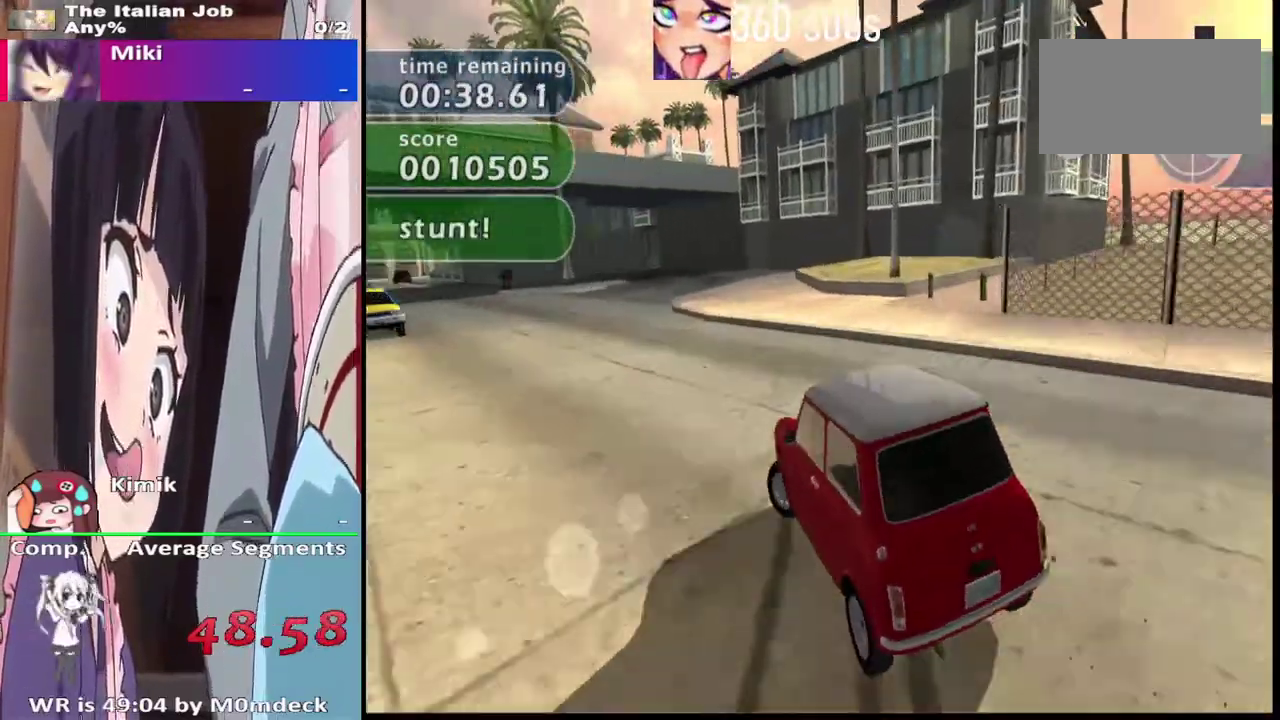
{"buttons": ["CROSS"], "left_stick": "center", "right_stick": "center", "events": []}
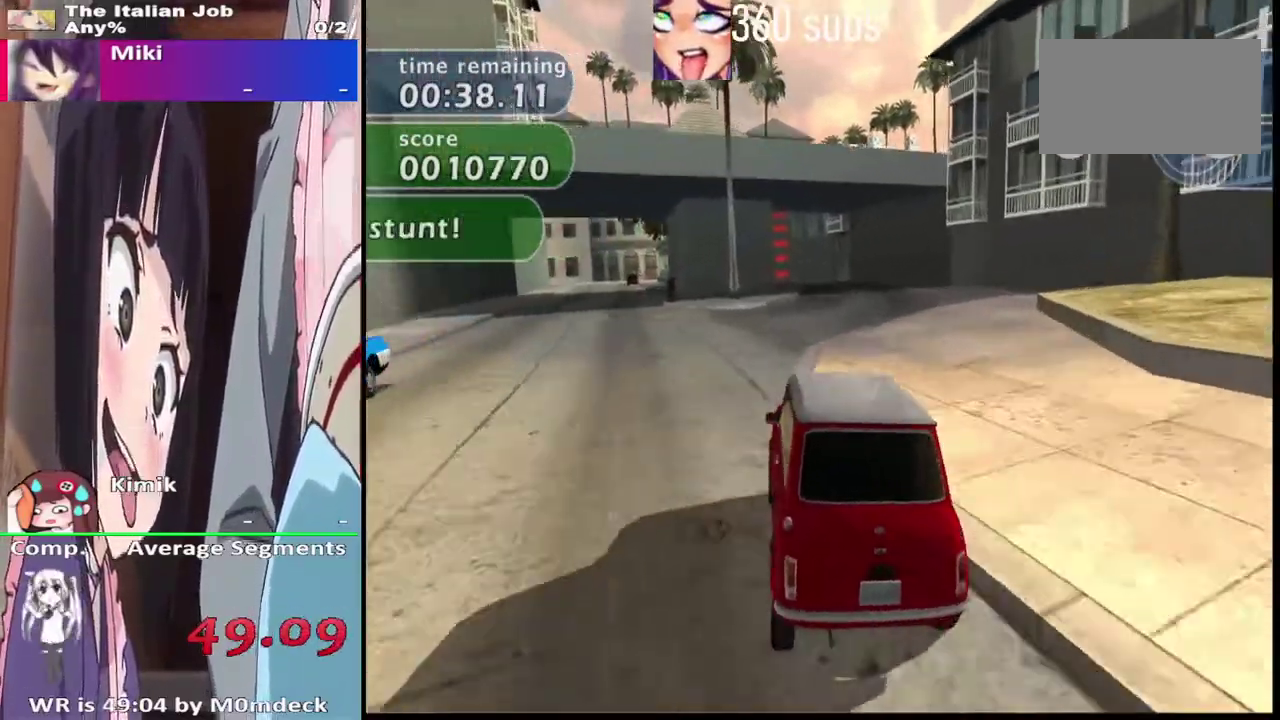
{"buttons": ["CROSS"], "left_stick": "right", "right_stick": "center"}
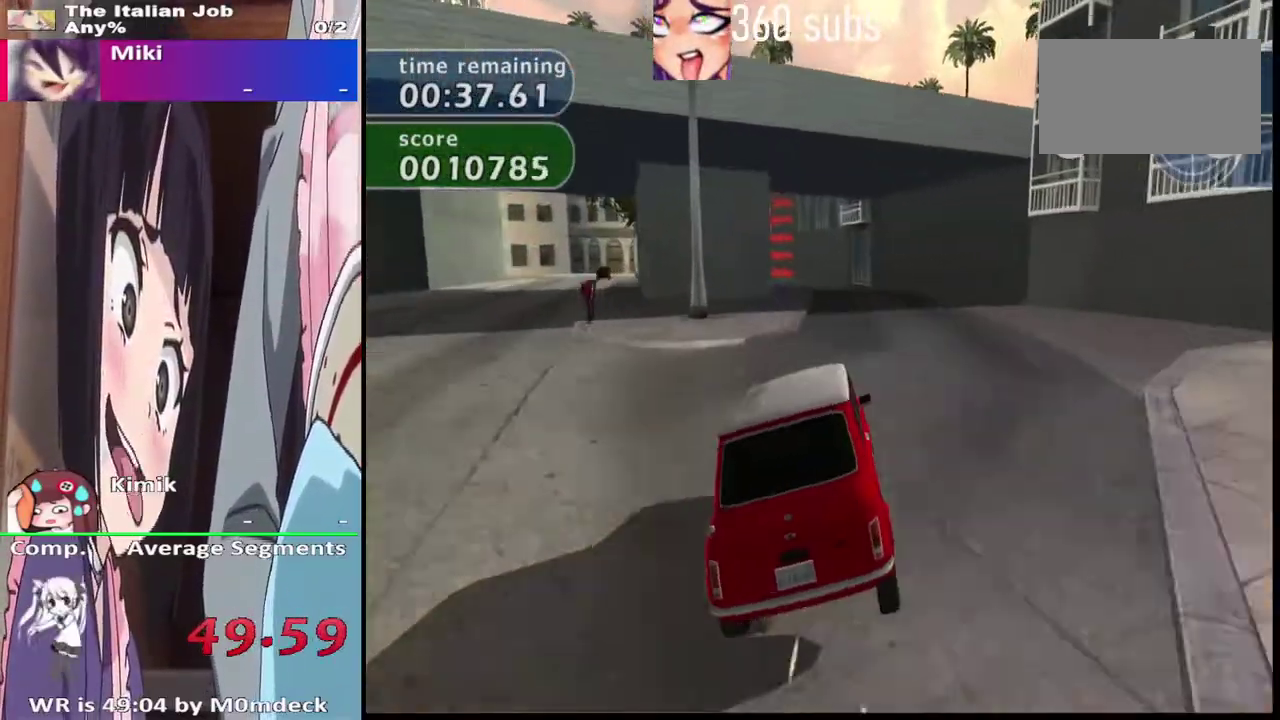
{"buttons": ["CROSS"], "left_stick": "center", "right_stick": "center"}
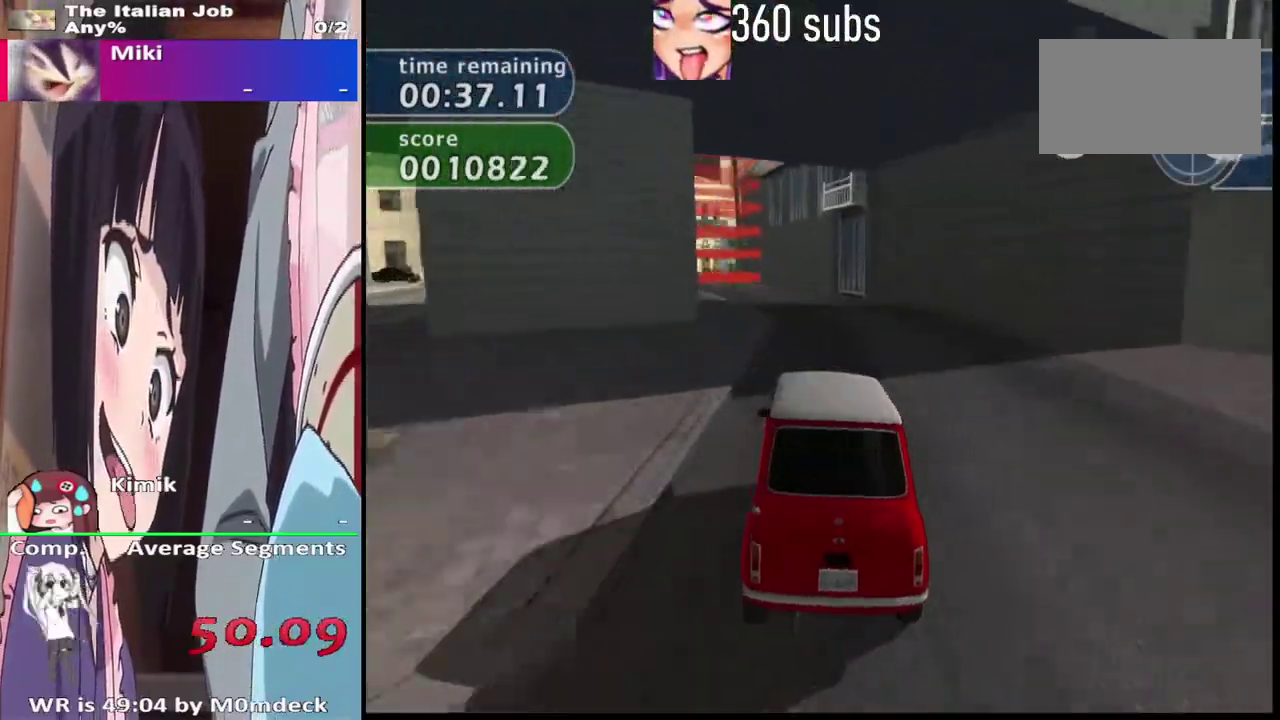
{"buttons": ["CROSS"], "left_stick": "center", "right_stick": "center", "events": []}